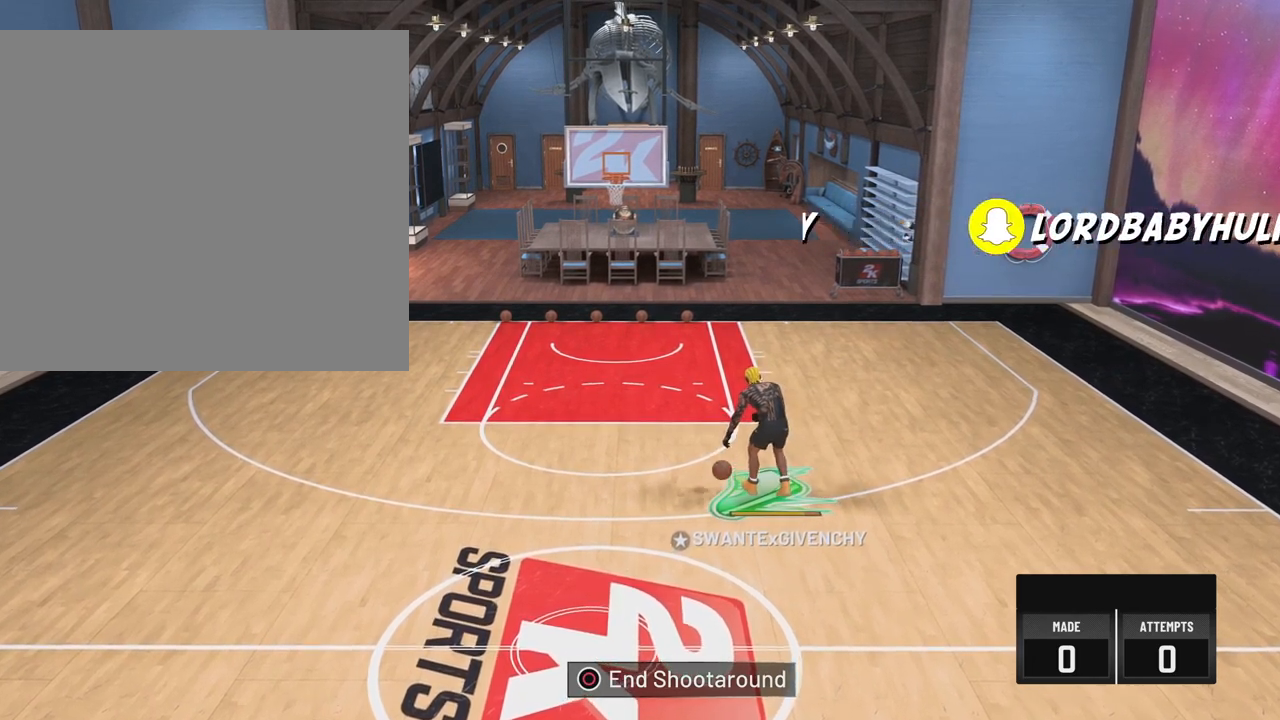
Gameplay with a controller (PlayStation layout); each line is a JSON object with the inputs held at the frame after it. "events" lists button and stick changes between this image and that frame as [ms after this image, input, new state], when the widget could be followed in between.
{"buttons": [], "left_stick": "right", "right_stick": "center", "events": [[383, "left_stick", "right"]]}
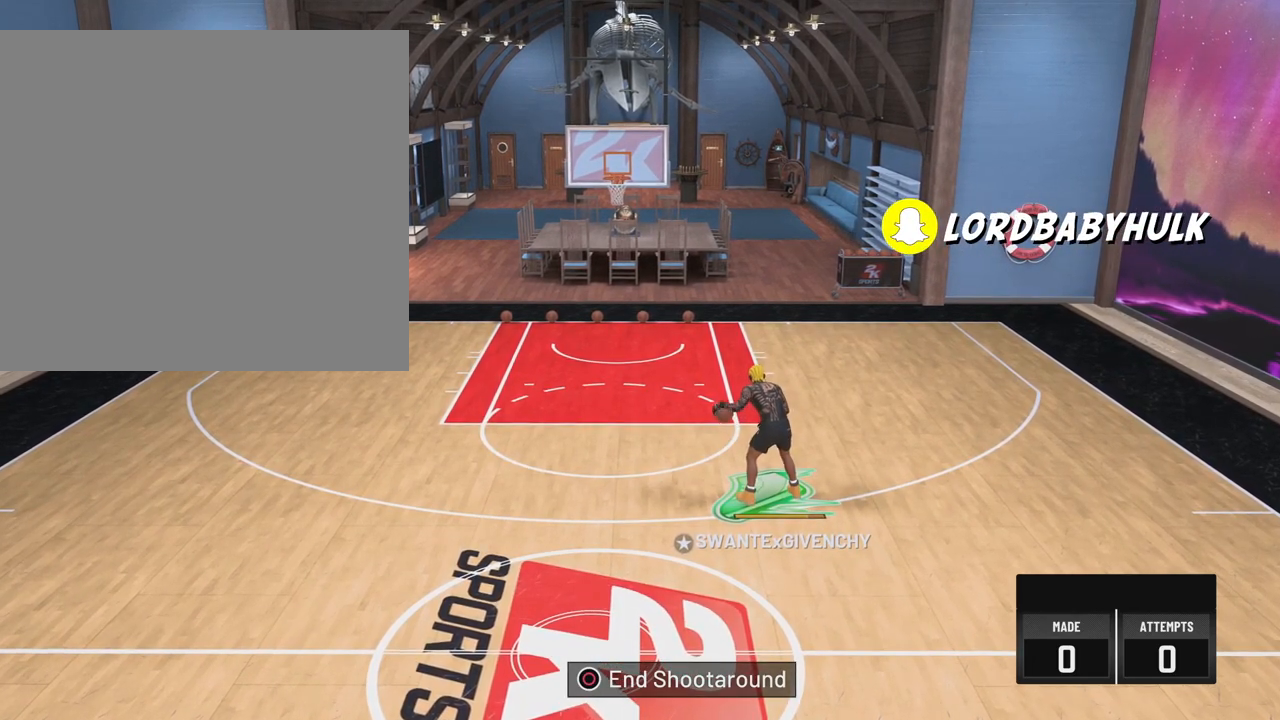
{"buttons": [], "left_stick": "right", "right_stick": "center", "events": []}
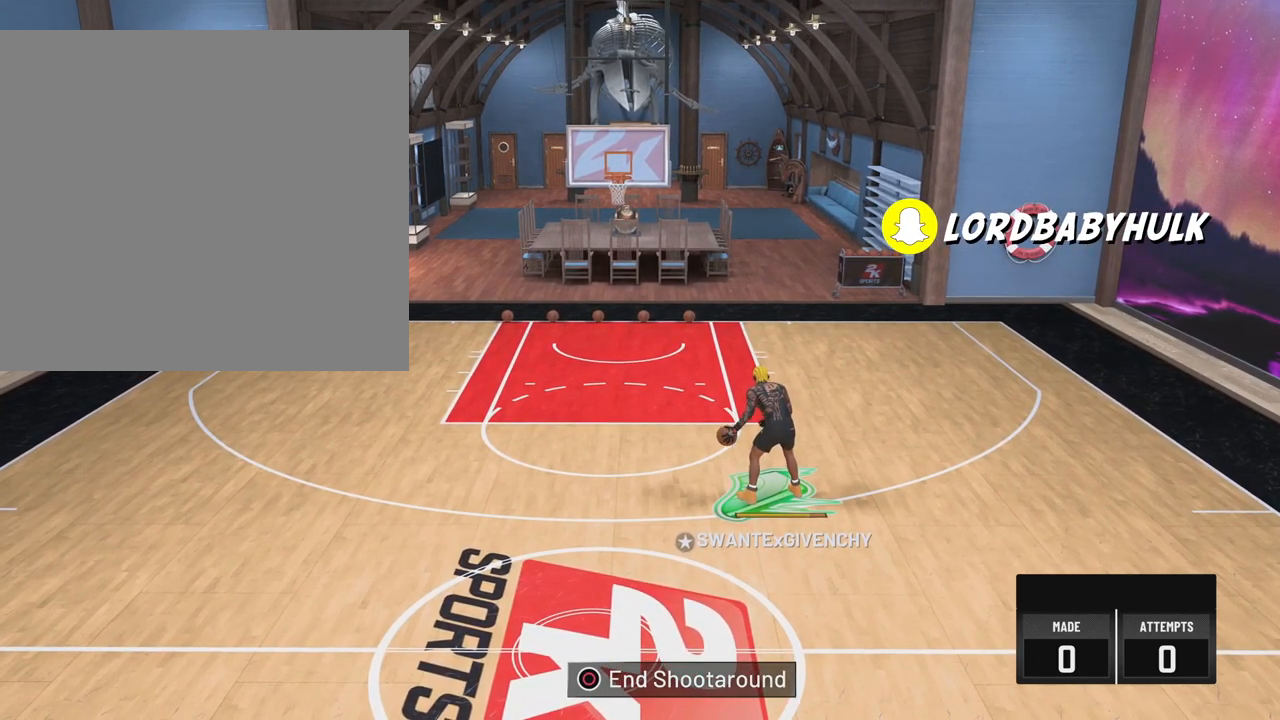
{"buttons": [], "left_stick": "right", "right_stick": "center", "events": []}
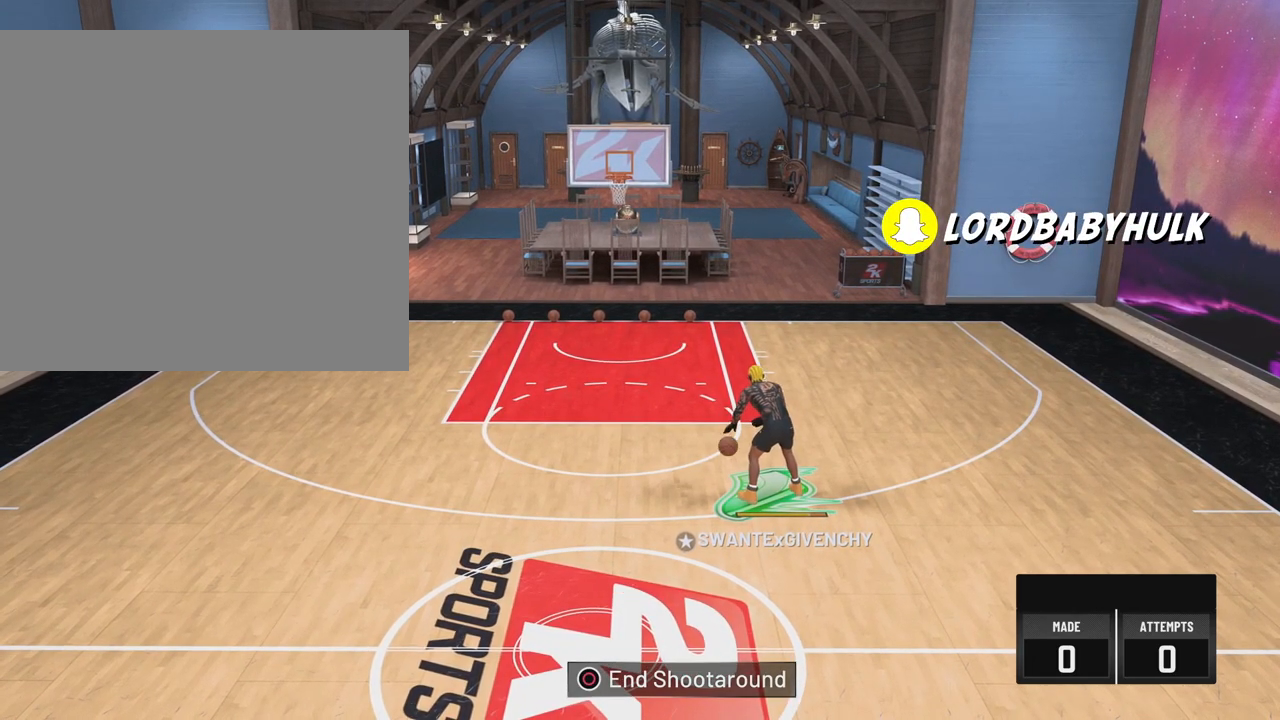
{"buttons": [], "left_stick": "left", "right_stick": "center", "events": [[200, "left_stick", "center"], [467, "left_stick", "left"]]}
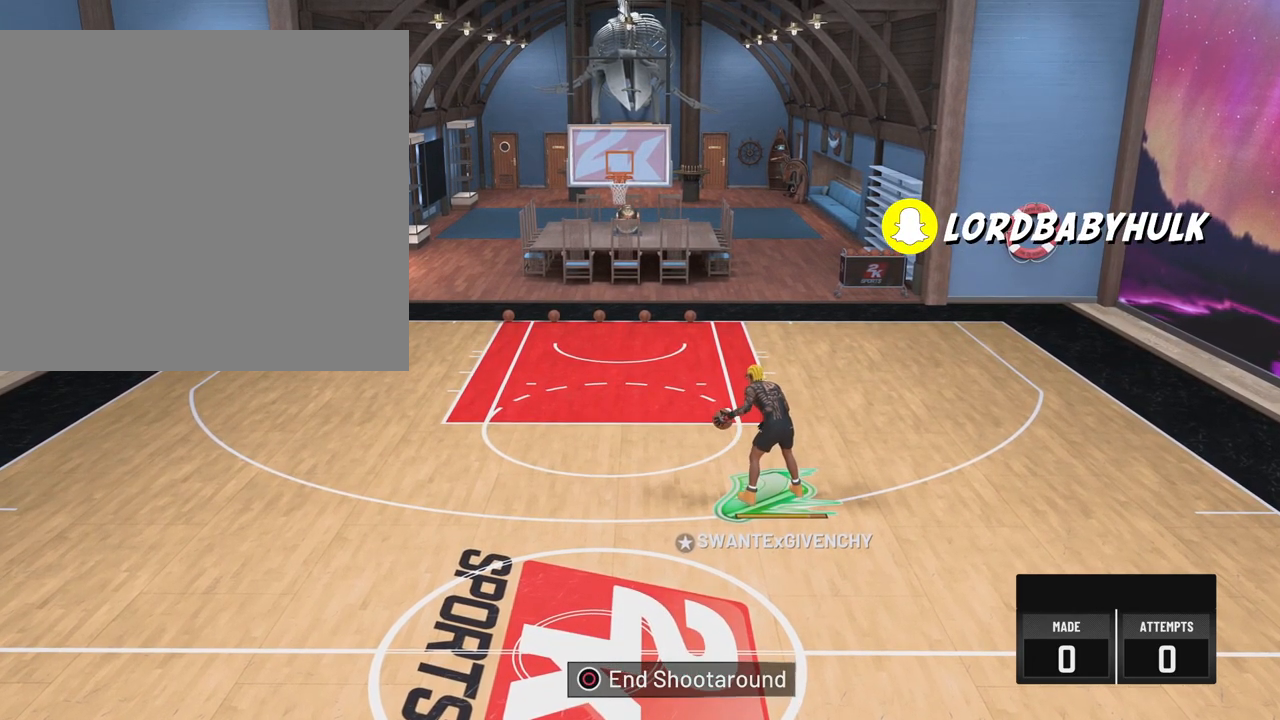
{"buttons": [], "left_stick": "center", "right_stick": "center", "events": [[467, "left_stick", "center"]]}
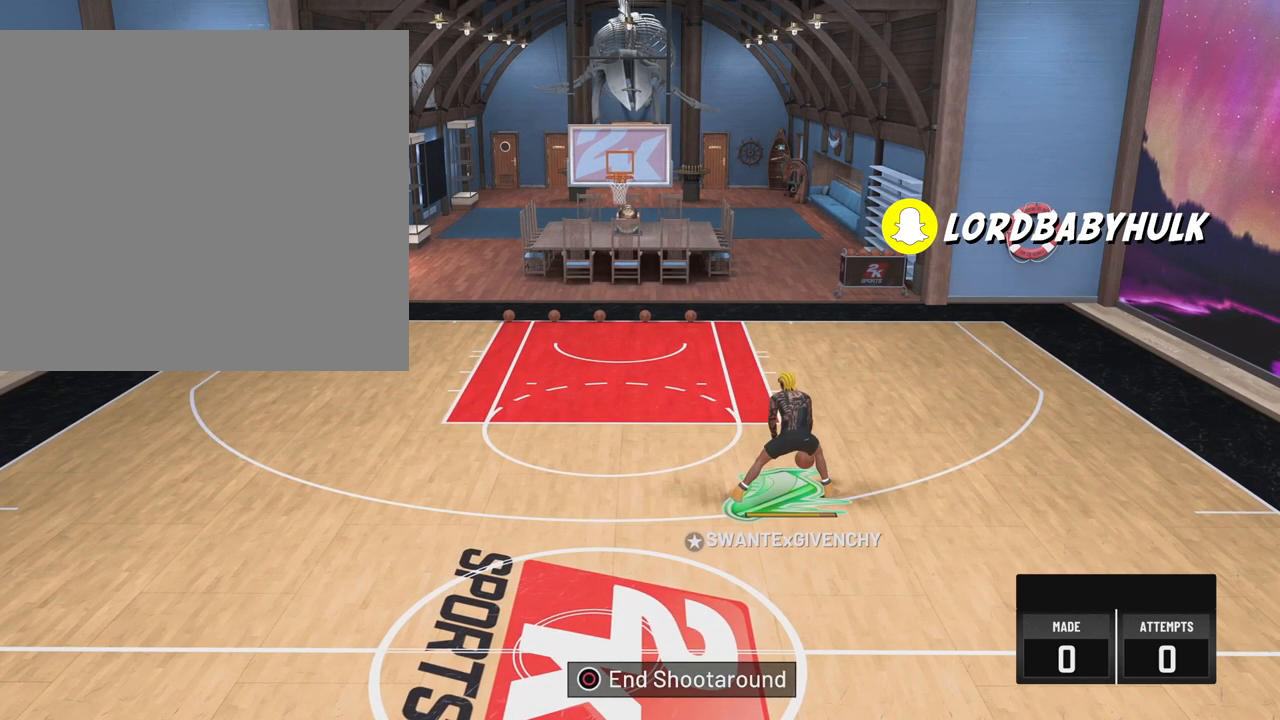
{"buttons": [], "left_stick": "center", "right_stick": "center", "events": []}
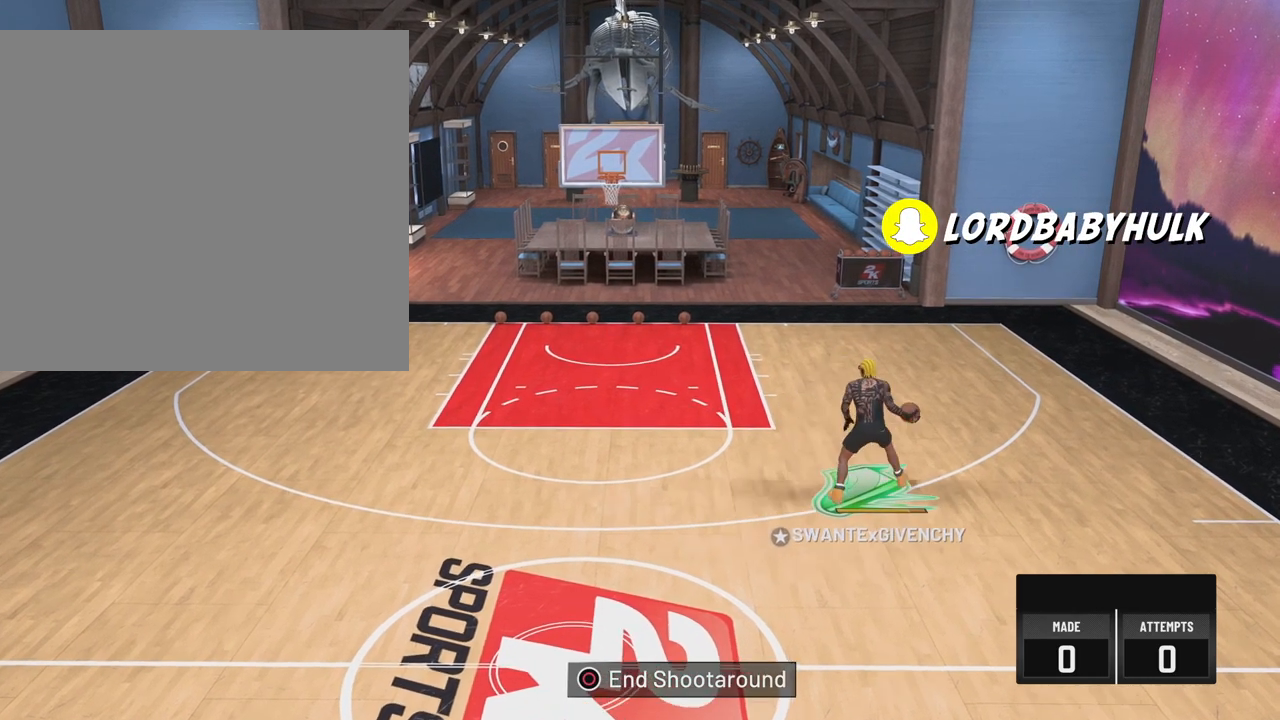
{"buttons": [], "left_stick": "center", "right_stick": "center", "events": []}
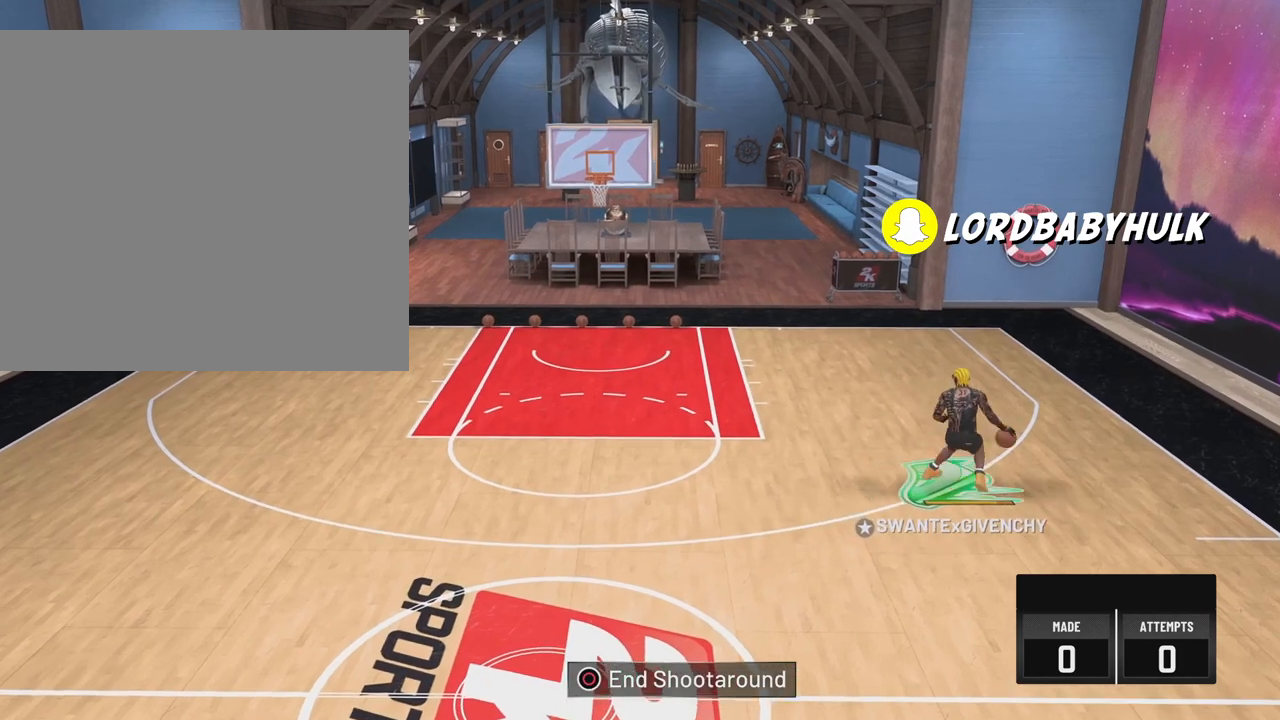
{"buttons": [], "left_stick": "center", "right_stick": "center", "events": []}
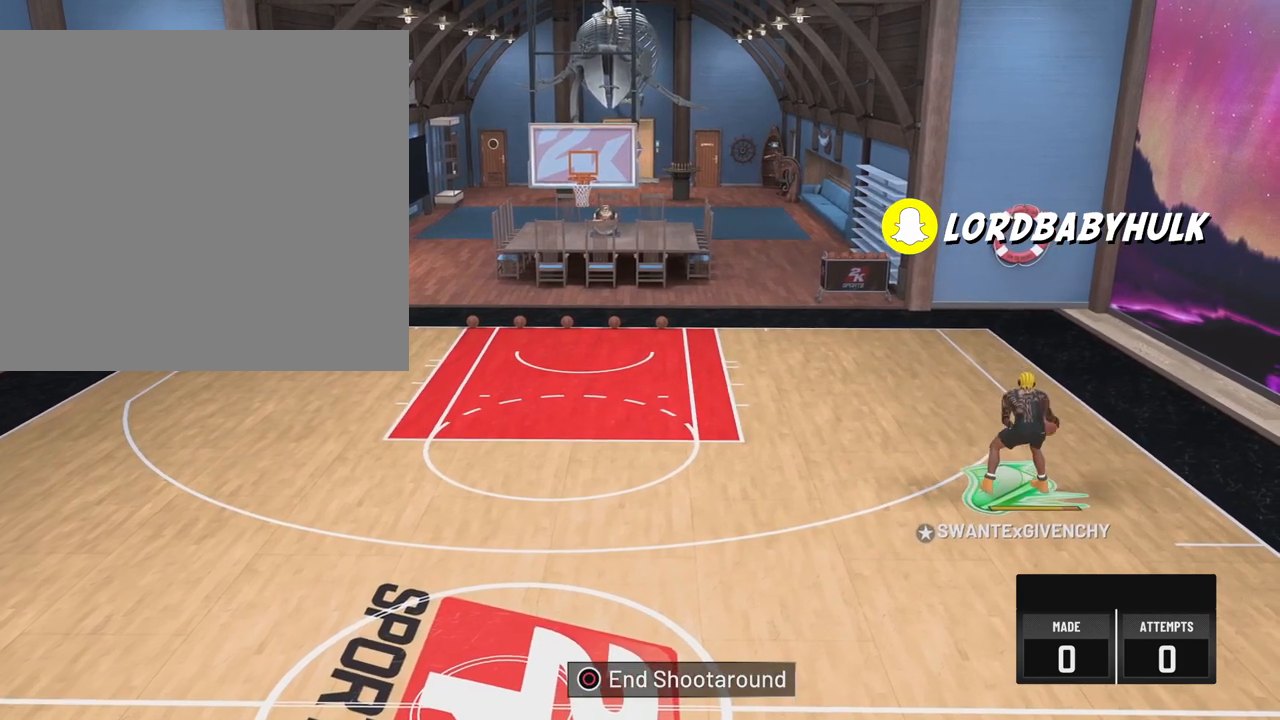
{"buttons": [], "left_stick": "center", "right_stick": "center", "events": []}
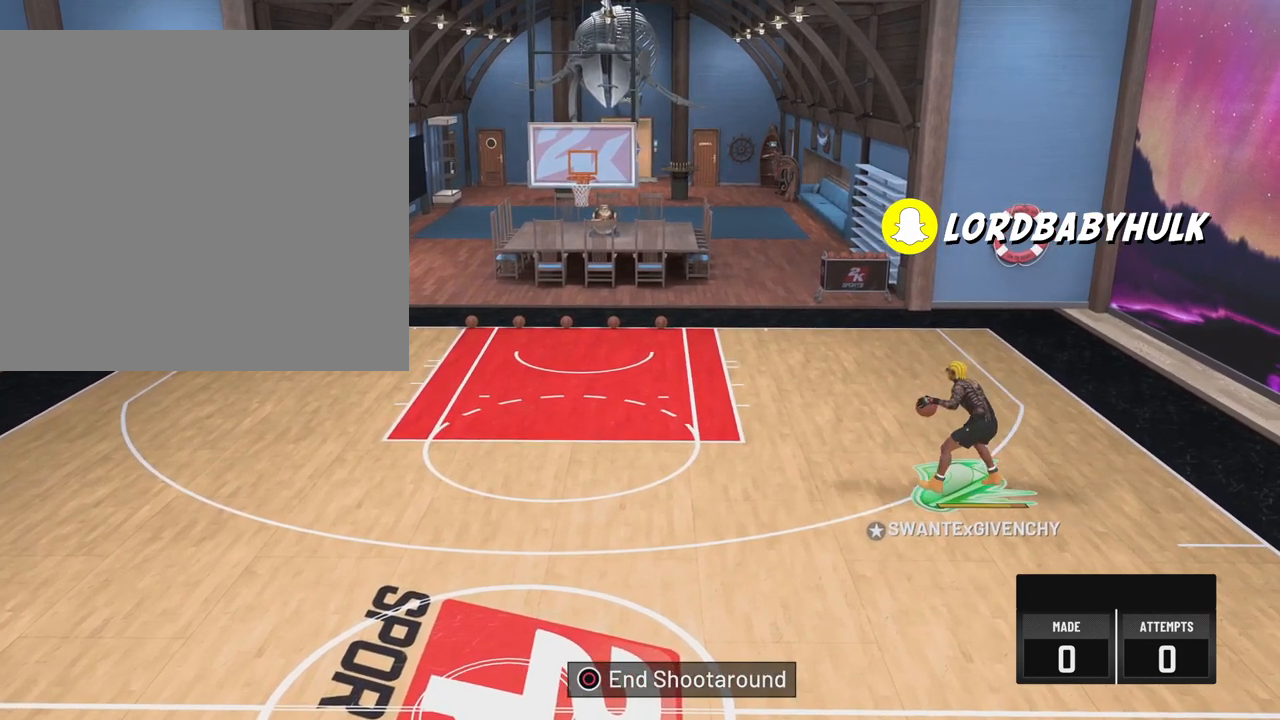
{"buttons": [], "left_stick": "center", "right_stick": "center", "events": []}
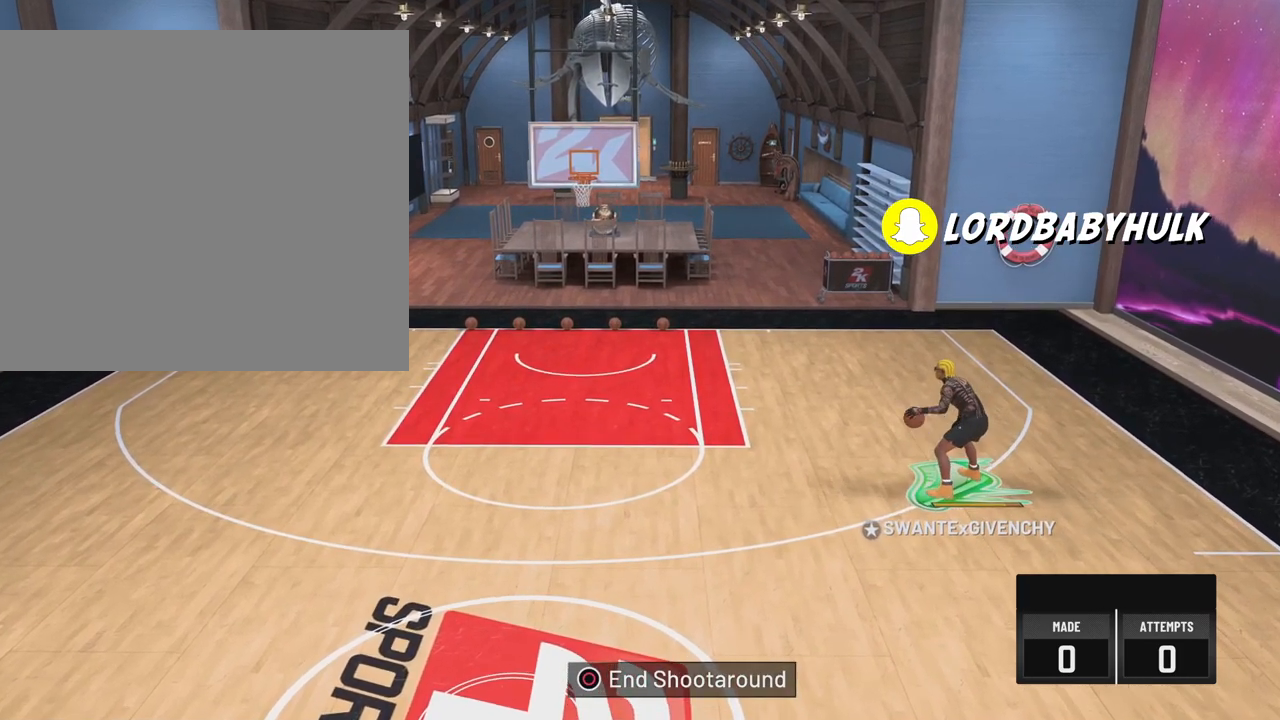
{"buttons": [], "left_stick": "center", "right_stick": "center", "events": []}
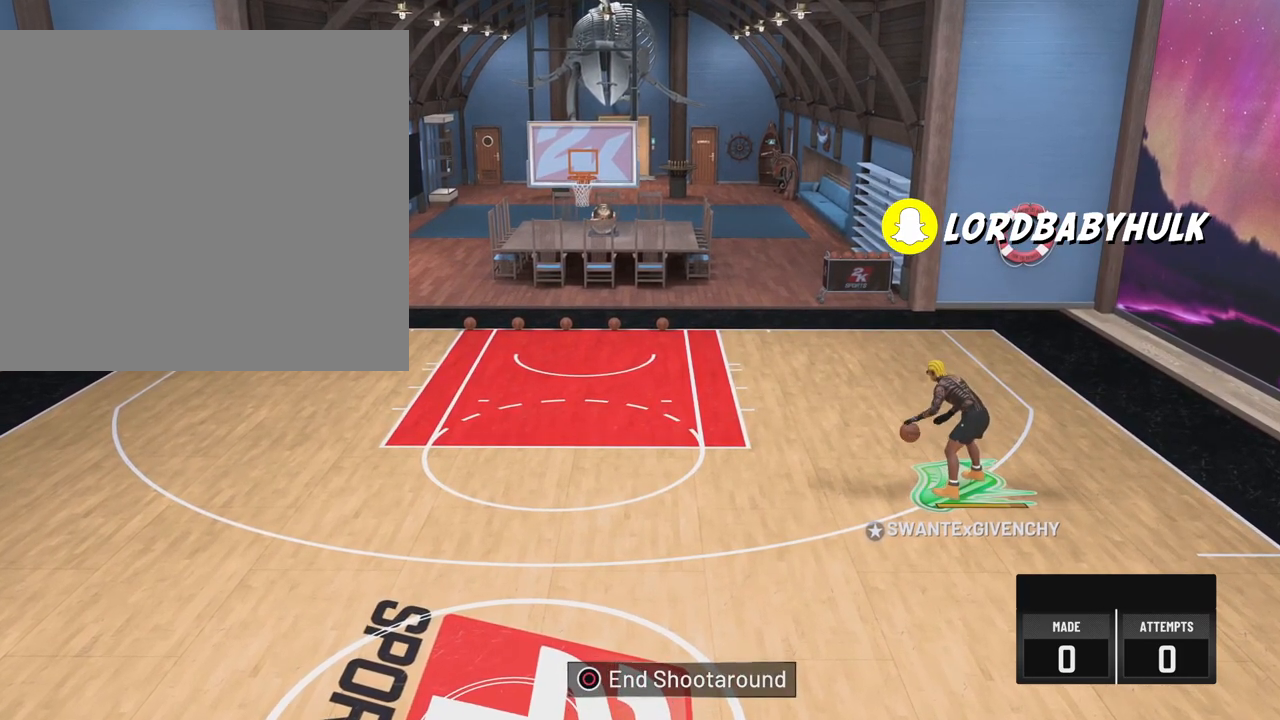
{"buttons": [], "left_stick": "left", "right_stick": "center", "events": [[333, "left_stick", "down-left"], [383, "left_stick", "left"]]}
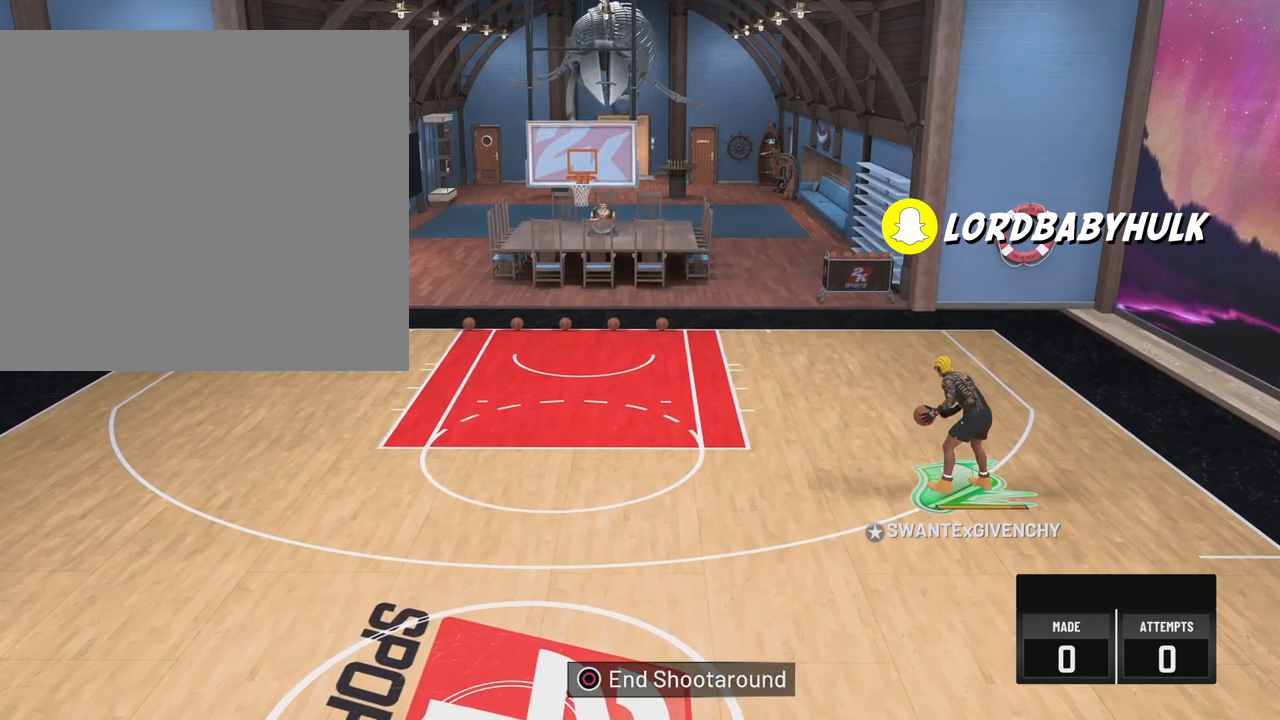
{"buttons": ["R2"], "left_stick": "left", "right_stick": "center", "events": [[33, "R2", "down"]]}
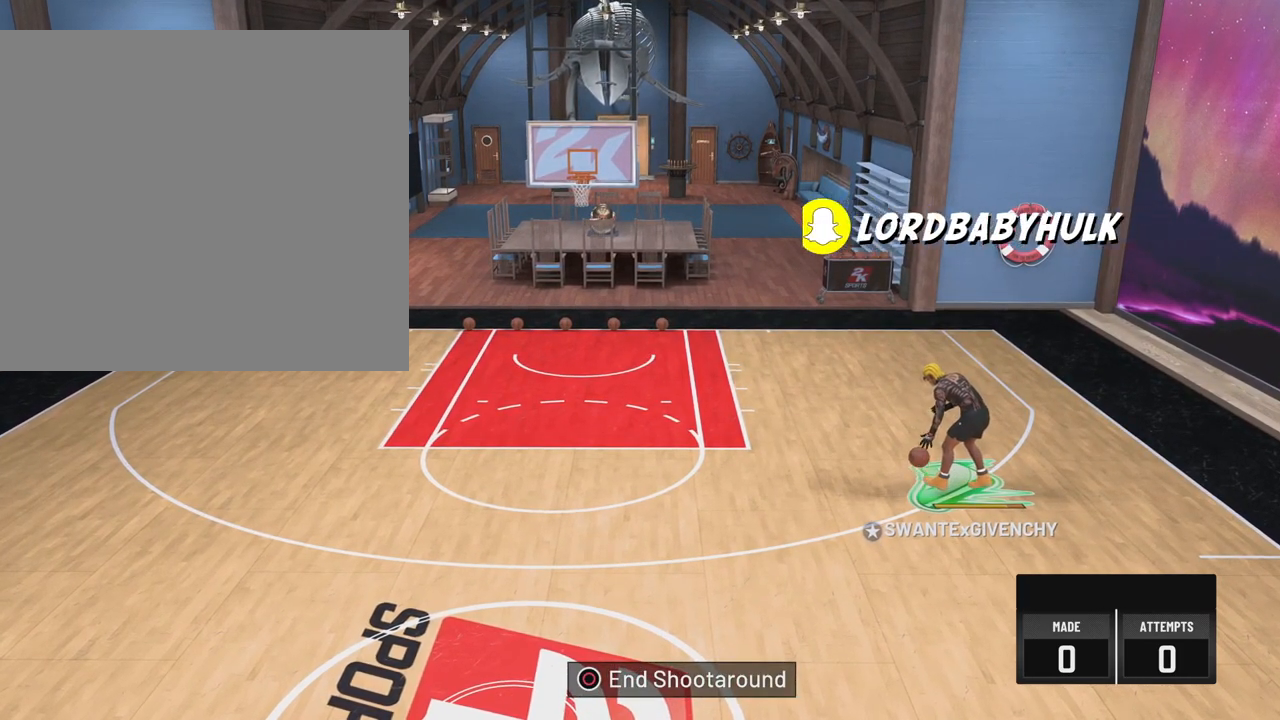
{"buttons": ["R2"], "left_stick": "left", "right_stick": "center", "events": []}
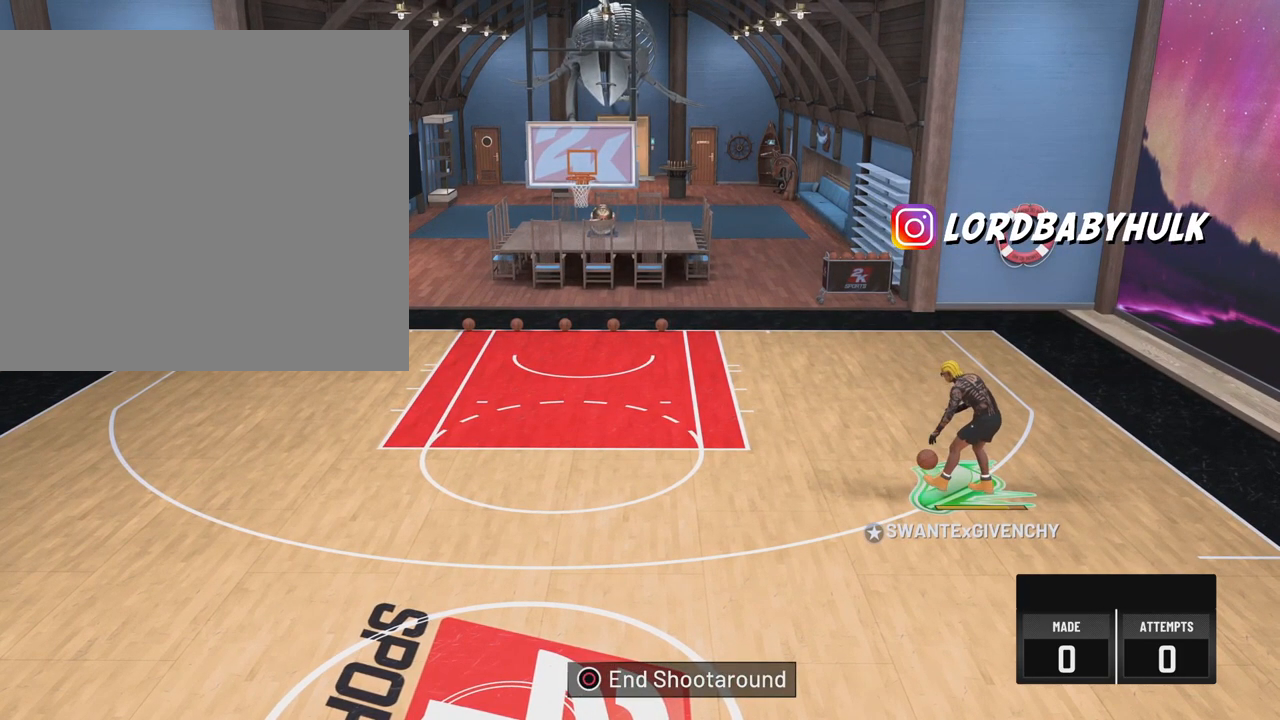
{"buttons": ["R2"], "left_stick": "left", "right_stick": "down", "events": [[383, "right_stick", "down"]]}
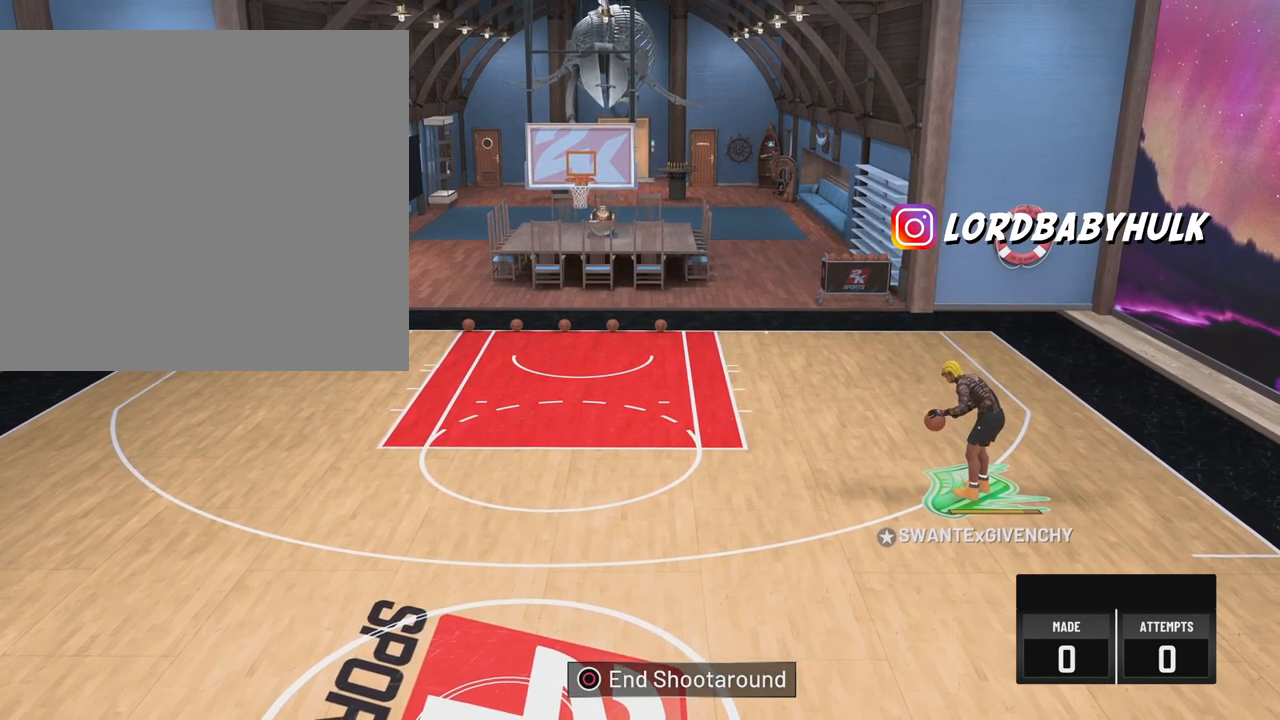
{"buttons": ["R2"], "left_stick": "up-left", "right_stick": "center", "events": [[417, "left_stick", "up-left"], [417, "right_stick", "center"]]}
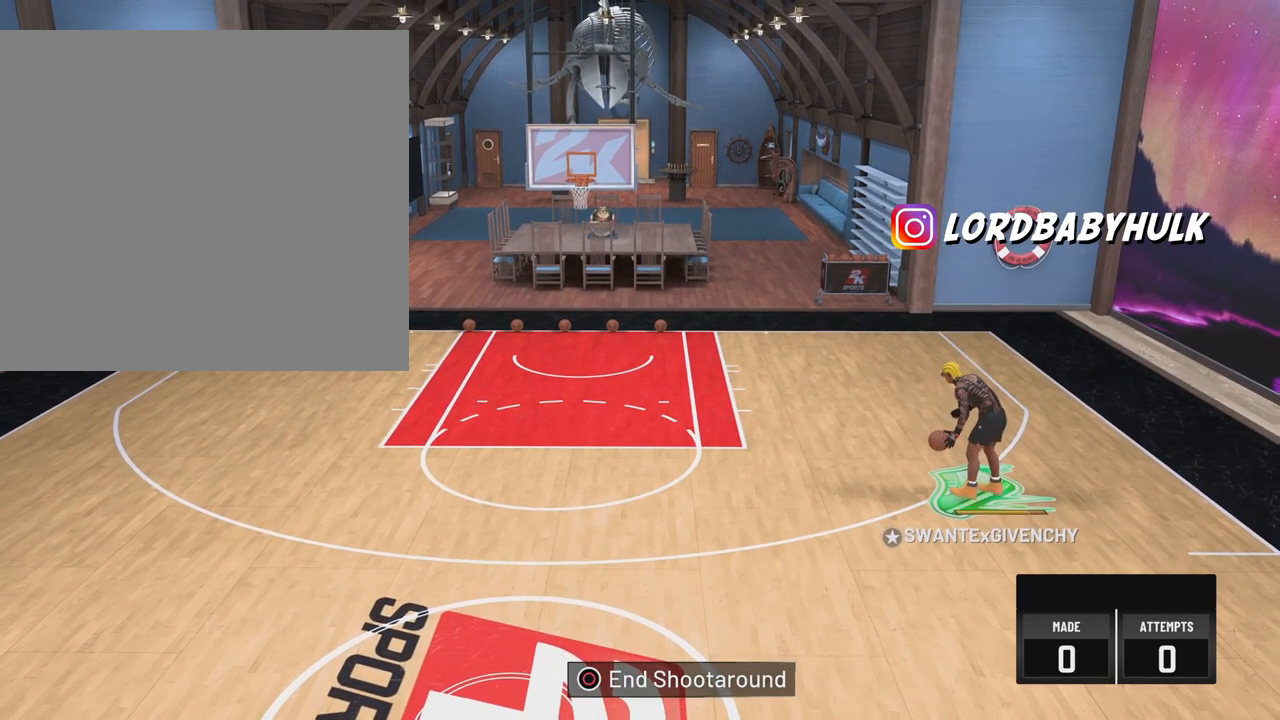
{"buttons": ["R2"], "left_stick": "up-left", "right_stick": "center", "events": []}
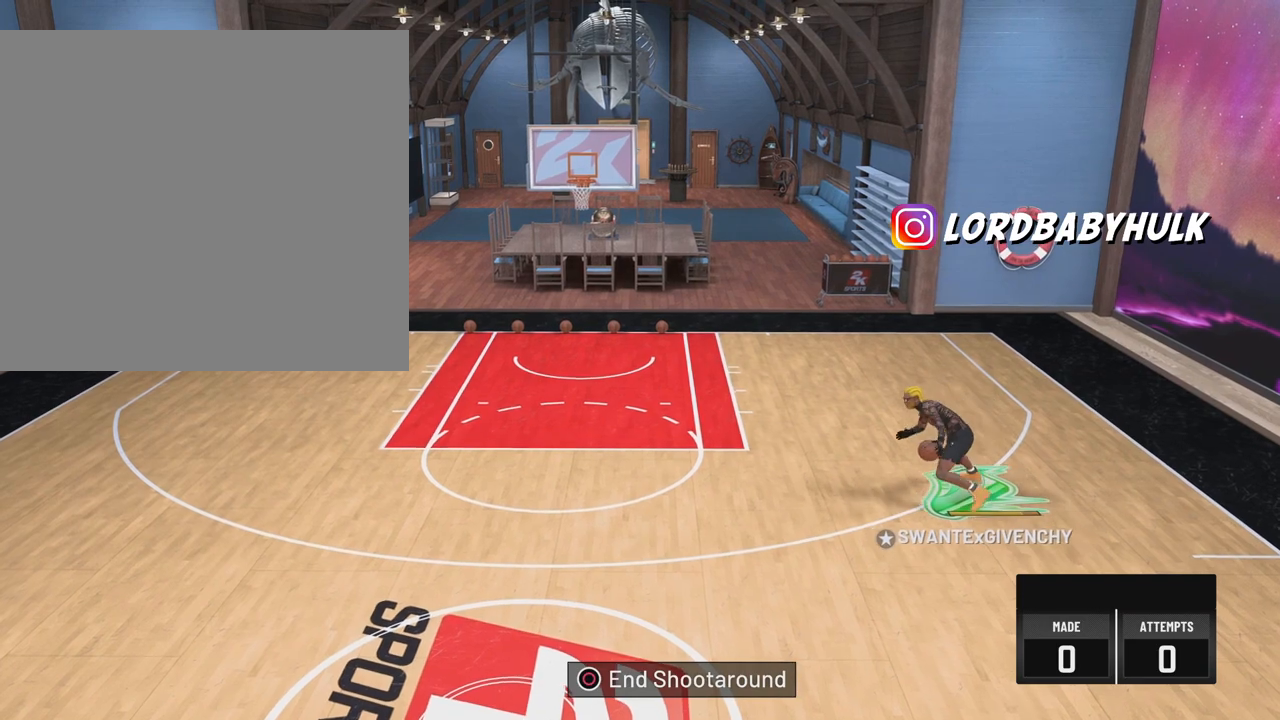
{"buttons": ["R2"], "left_stick": "up-left", "right_stick": "center", "events": []}
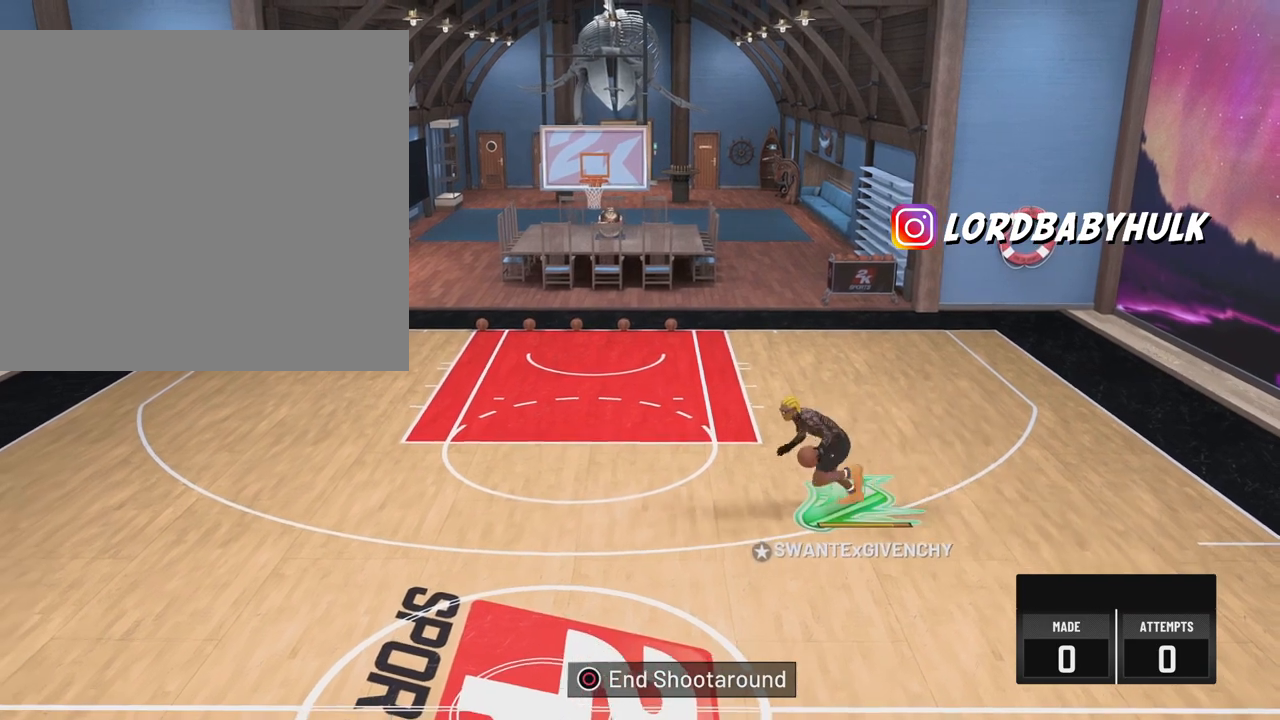
{"buttons": ["R2"], "left_stick": "up-left", "right_stick": "center", "events": []}
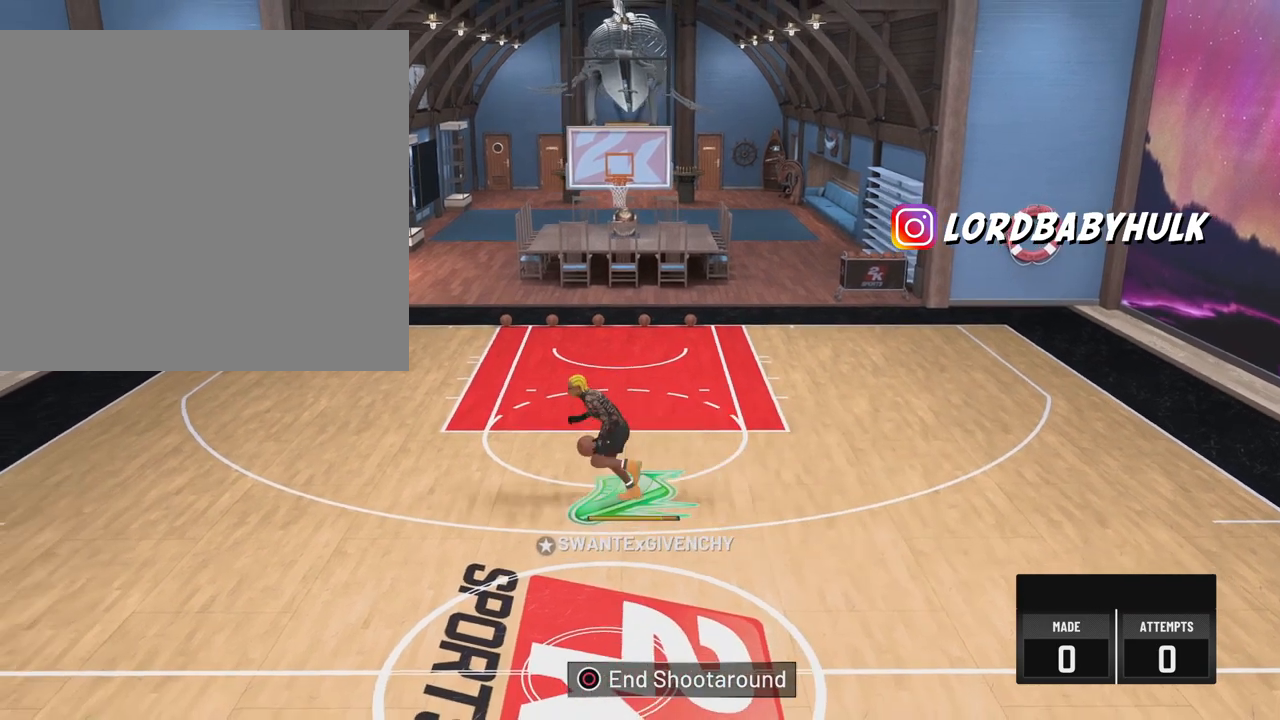
{"buttons": [], "left_stick": "center", "right_stick": "center", "events": [[233, "R2", "up"], [317, "left_stick", "center"]]}
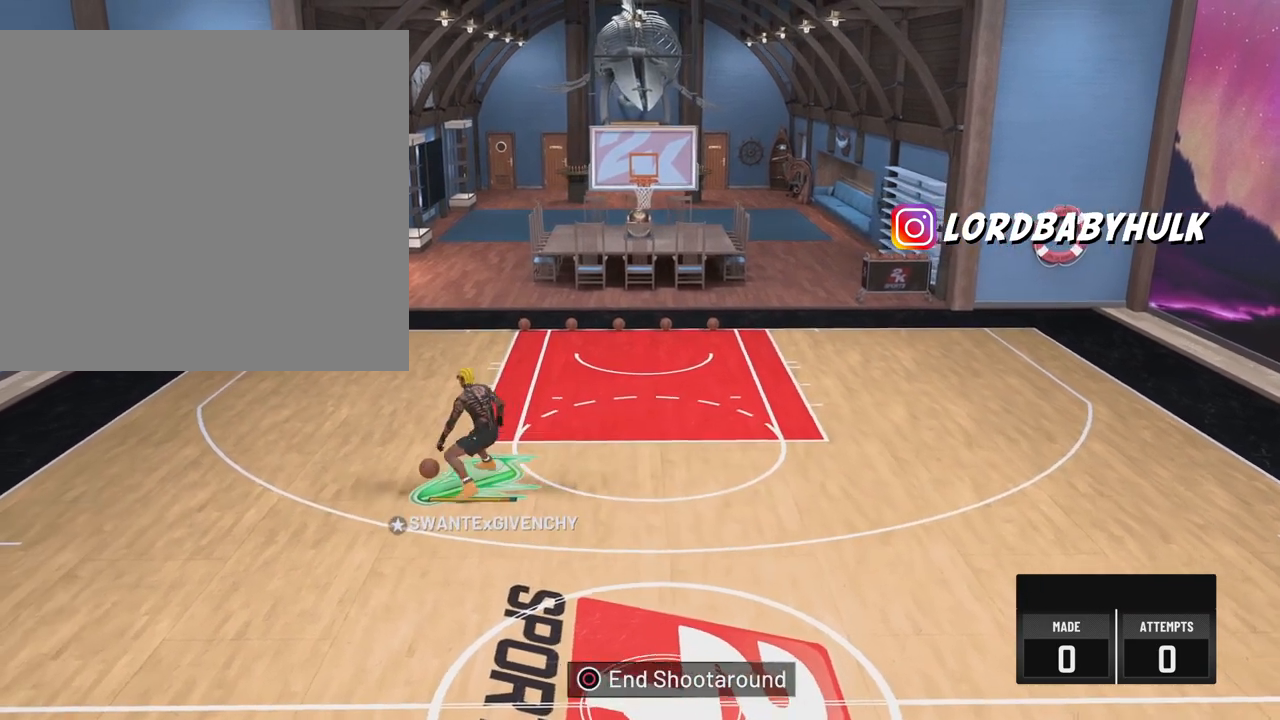
{"buttons": [], "left_stick": "down", "right_stick": "center", "events": [[50, "left_stick", "down-left"], [350, "left_stick", "down"]]}
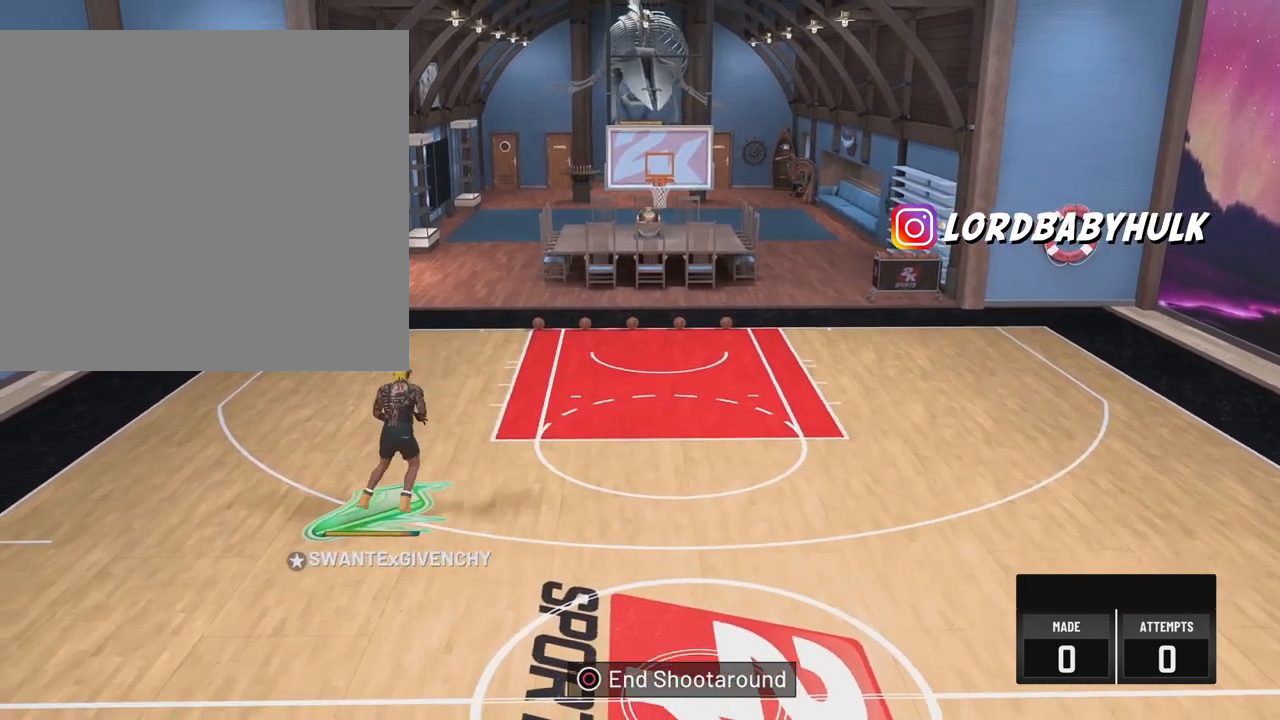
{"buttons": [], "left_stick": "down", "right_stick": "center", "events": []}